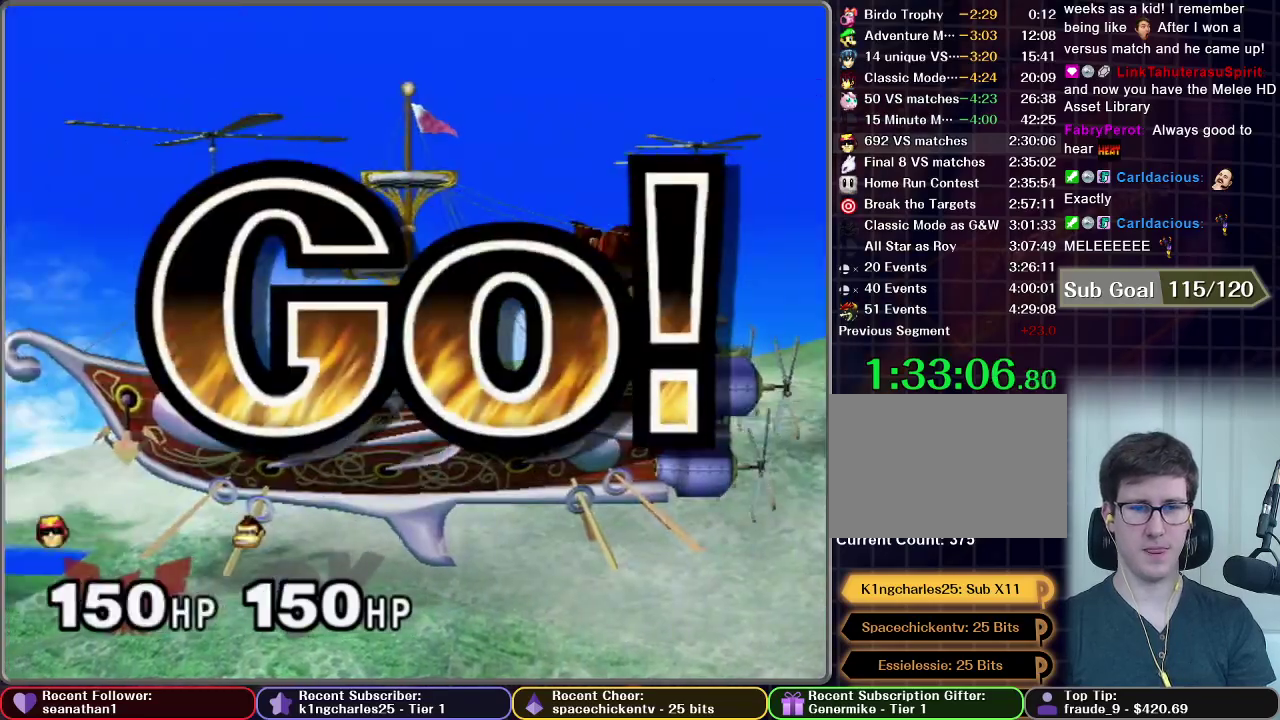
Gameplay with a controller (Nintendo layout); each line is a JSON object with the inputs held at the frame after it. "events" lists button and stick changes between this image and that frame as [ms after this image, input, new state], when the widget could be followed in between. This overlay highlights the sticks when they move; stick clicks (L3) are not distinguishable. Not read: L3 R3 right_stick.
{"buttons": [], "left_stick": "left", "events": [[133, "left_stick", "left"]]}
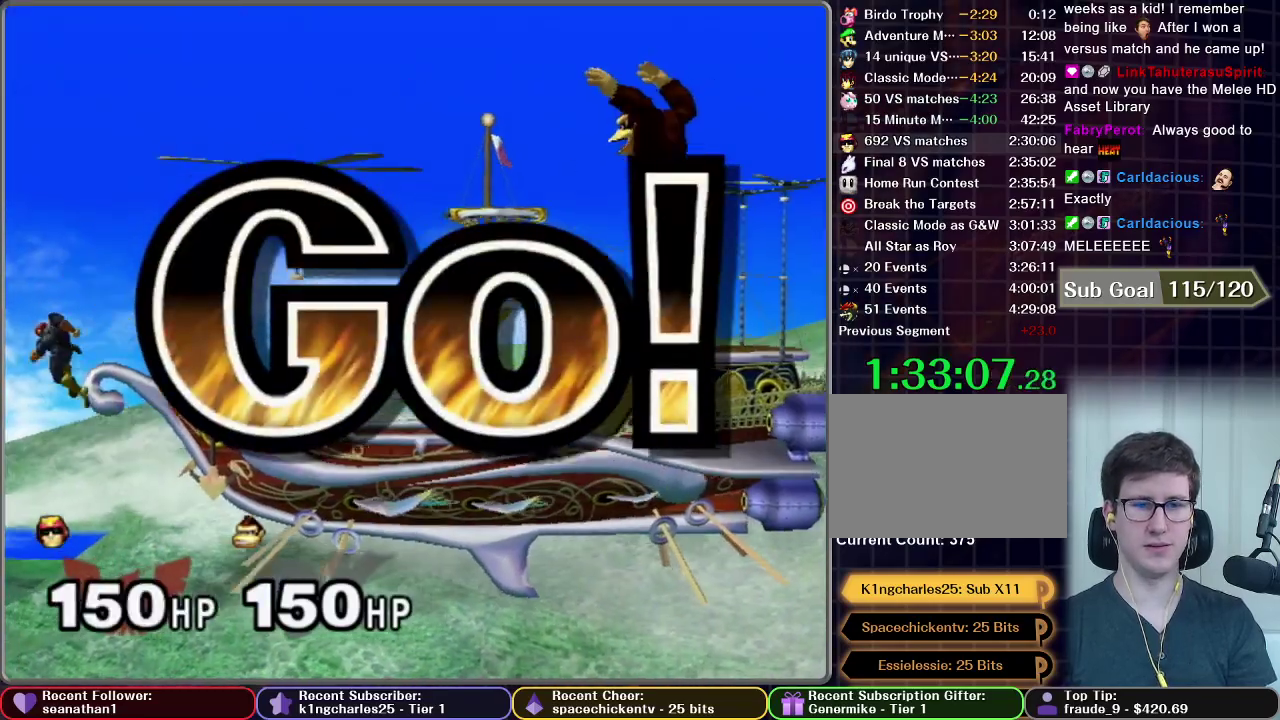
{"buttons": [], "left_stick": "down", "events": [[84, "left_stick", "down"]]}
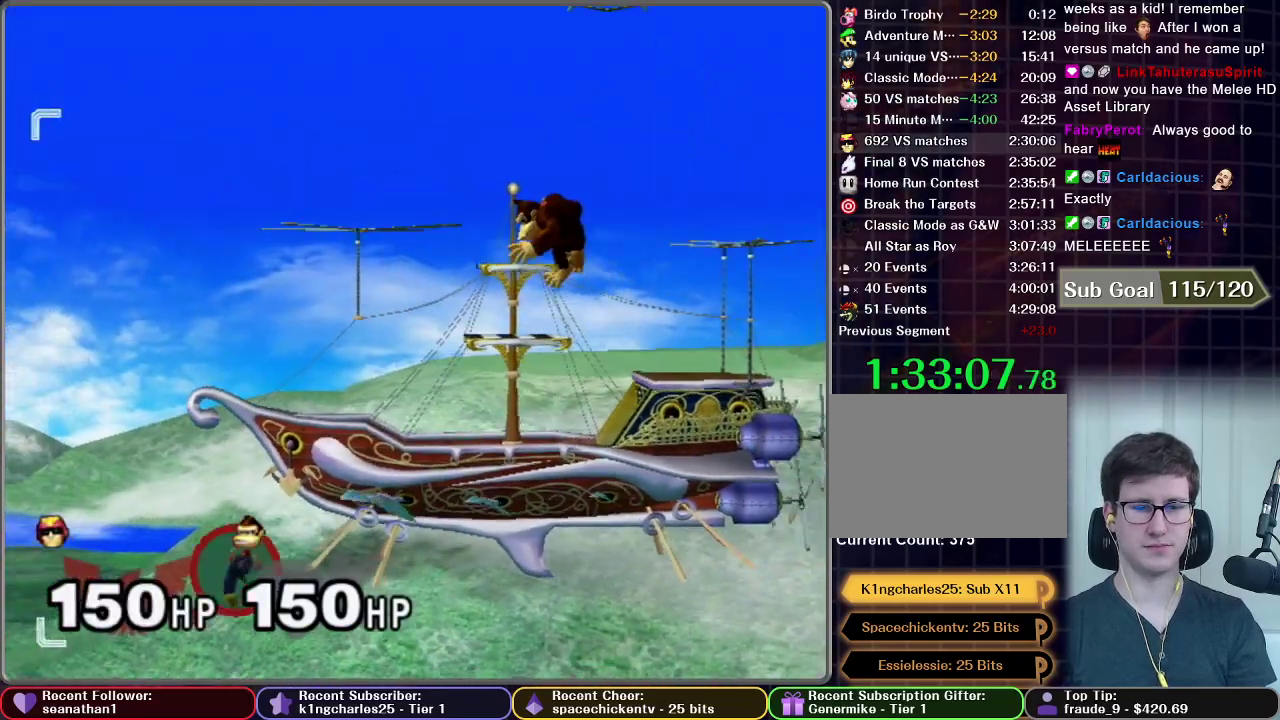
{"buttons": [], "left_stick": "center", "events": [[117, "left_stick", "center"]]}
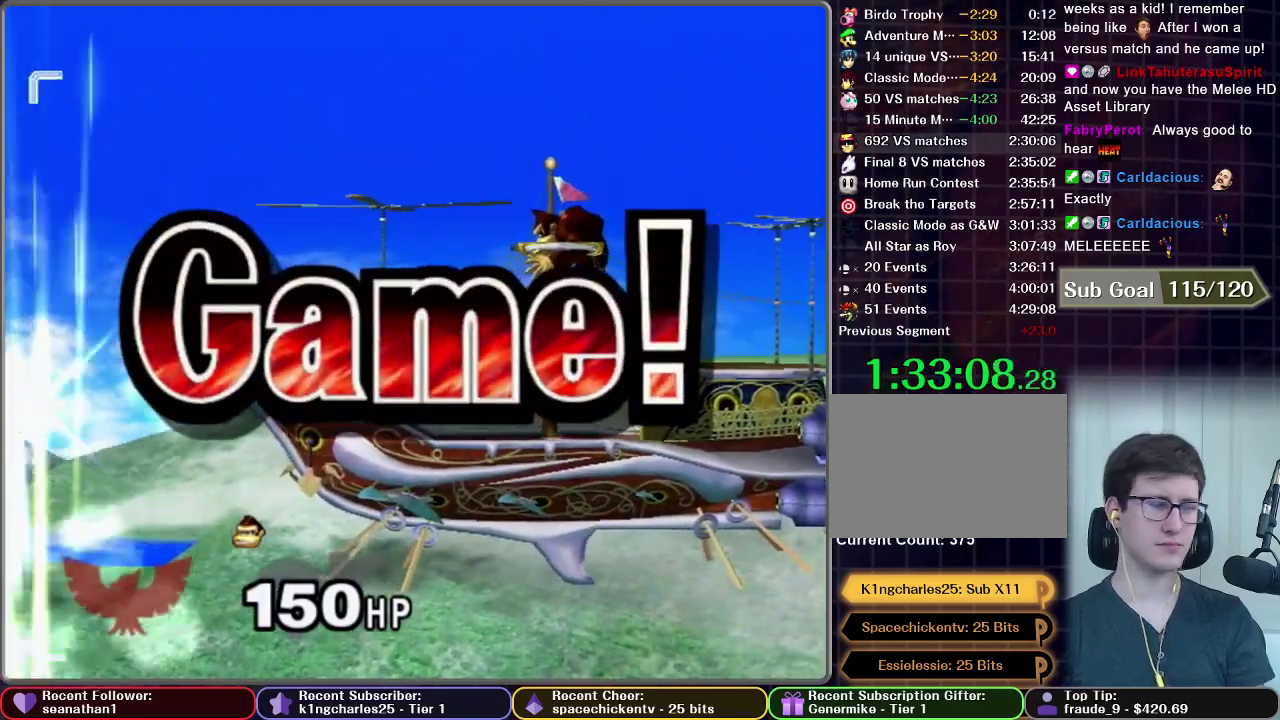
{"buttons": ["START"], "left_stick": "center", "events": [[34, "START", "down"], [117, "START", "up"], [251, "START", "down"], [367, "START", "up"], [451, "START", "down"]]}
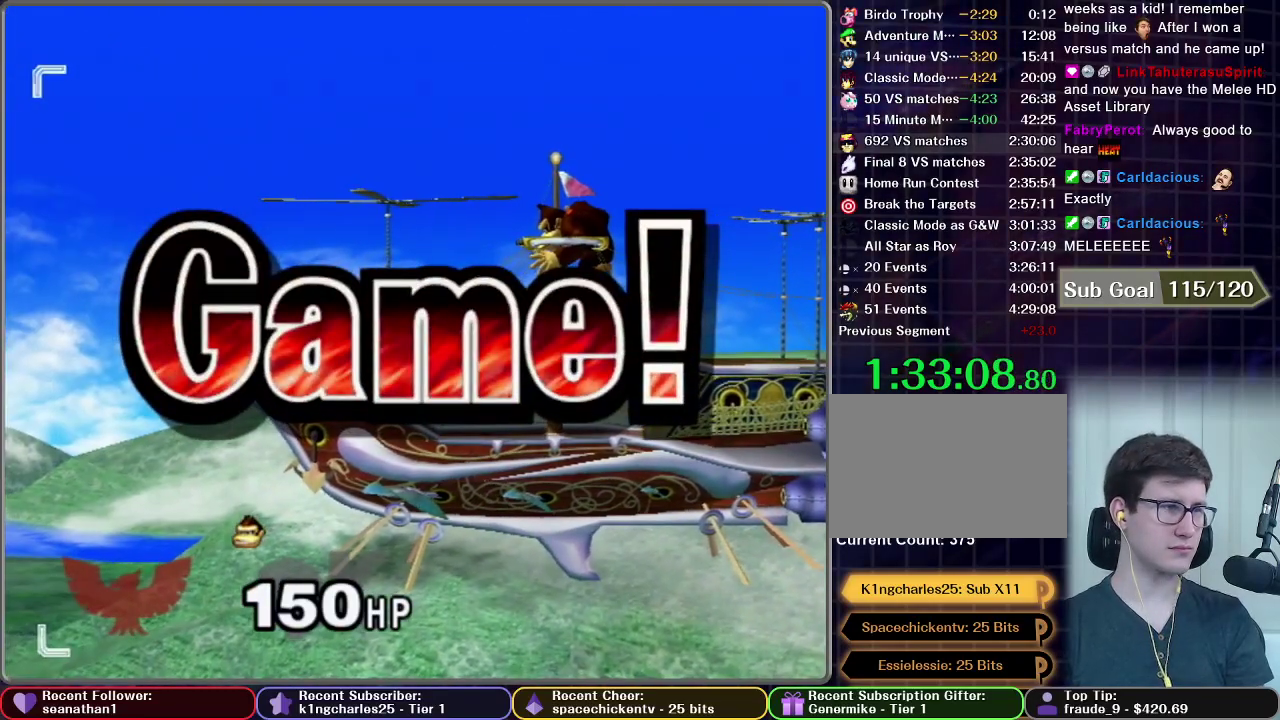
{"buttons": ["START"], "left_stick": "center", "events": [[183, "START", "up"], [434, "START", "down"]]}
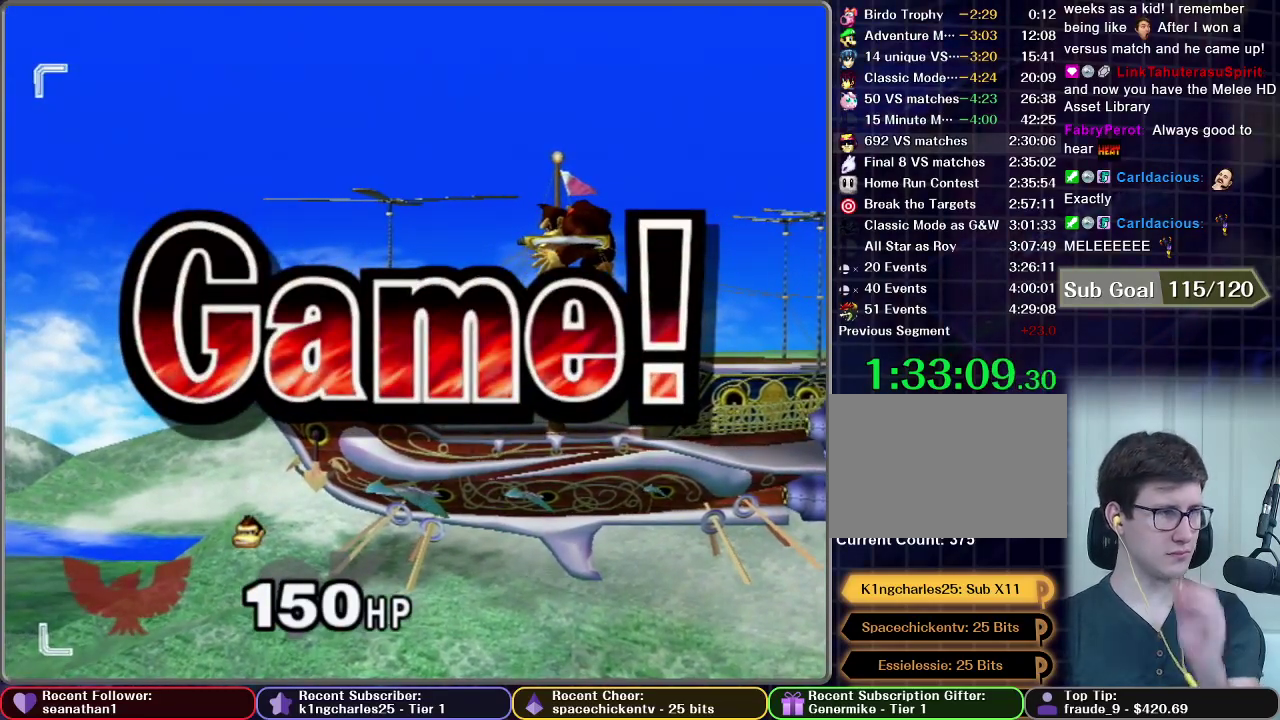
{"buttons": ["START"], "left_stick": "center", "events": [[17, "START", "up"], [84, "START", "down"], [167, "START", "up"], [267, "START", "down"], [384, "START", "up"], [451, "START", "down"]]}
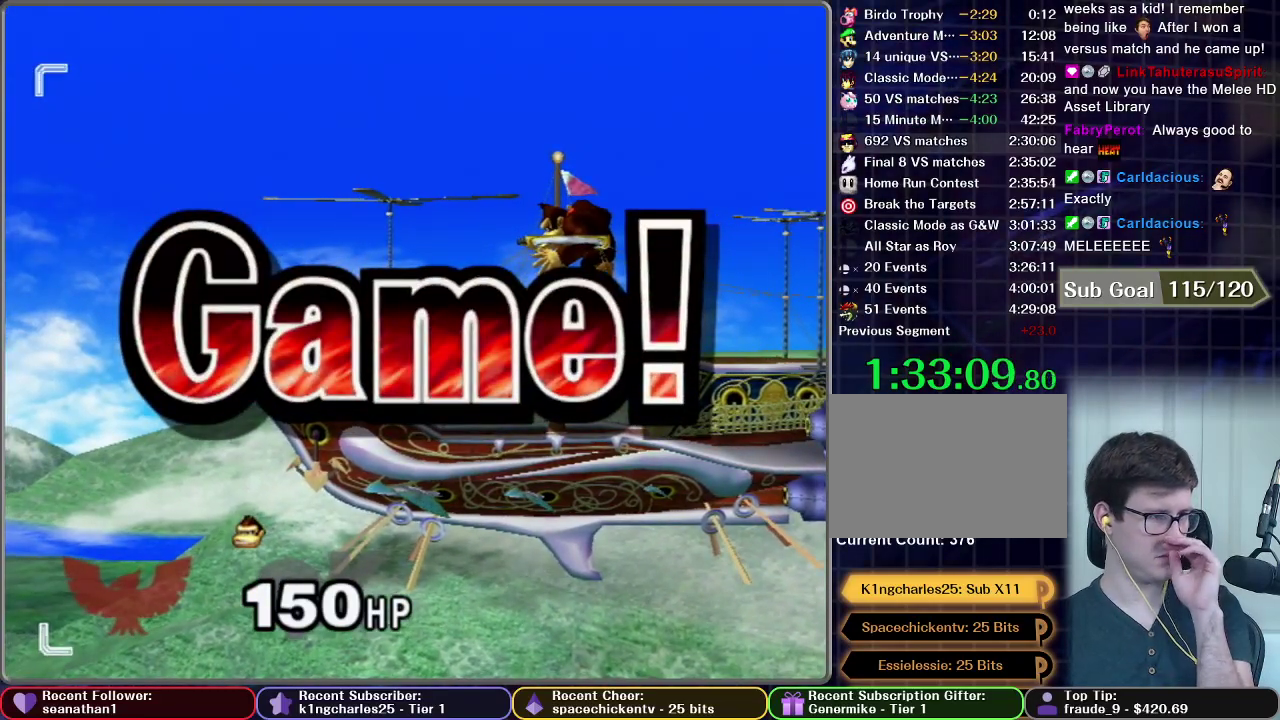
{"buttons": [], "left_stick": "center", "events": [[83, "START", "up"], [183, "START", "down"], [267, "START", "up"], [434, "START", "down"], [484, "START", "up"]]}
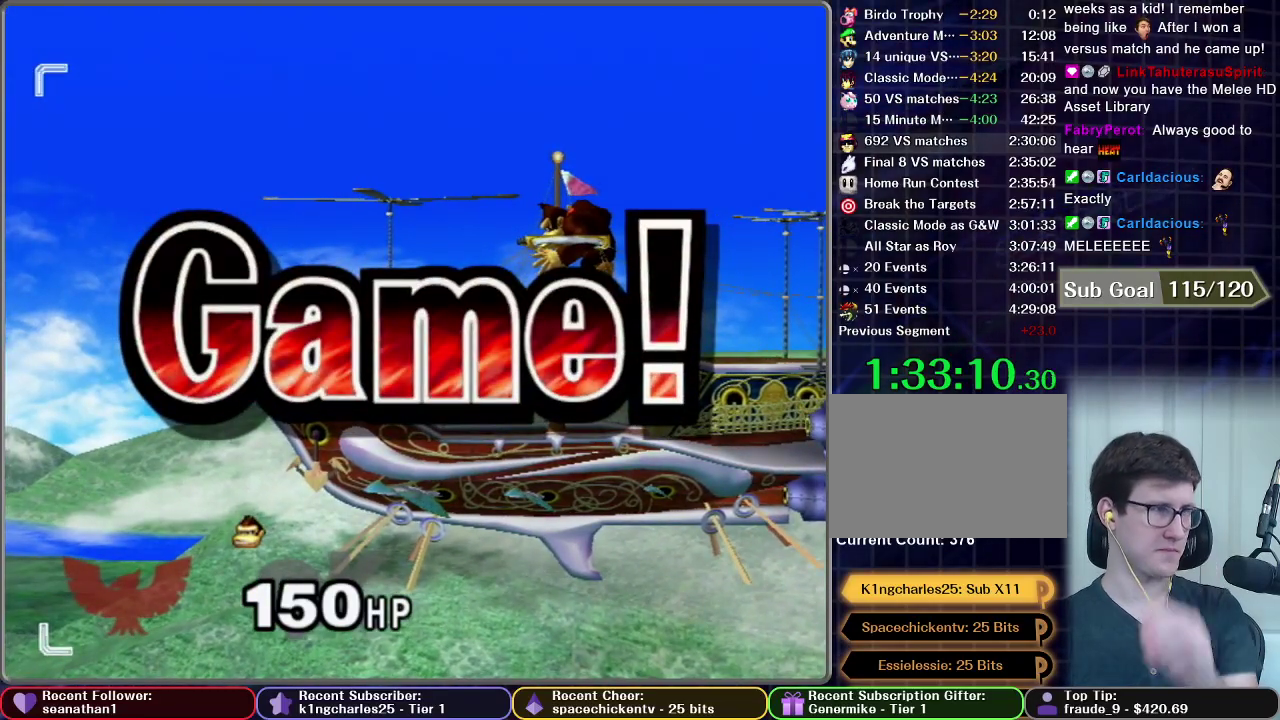
{"buttons": ["START"], "left_stick": "center", "events": [[84, "START", "down"], [150, "START", "up"], [334, "START", "down"], [417, "START", "up"], [484, "START", "down"]]}
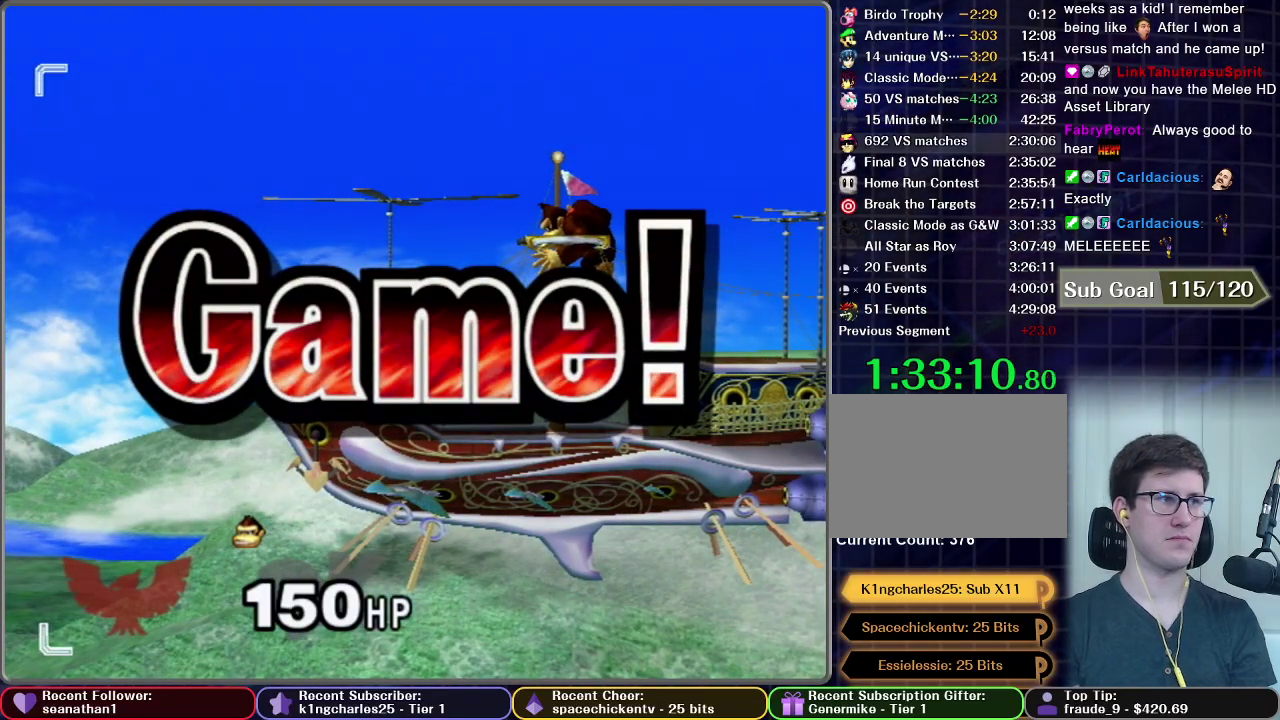
{"buttons": [], "left_stick": "center", "events": [[100, "START", "up"], [184, "START", "down"], [250, "START", "up"], [350, "START", "down"], [417, "START", "up"]]}
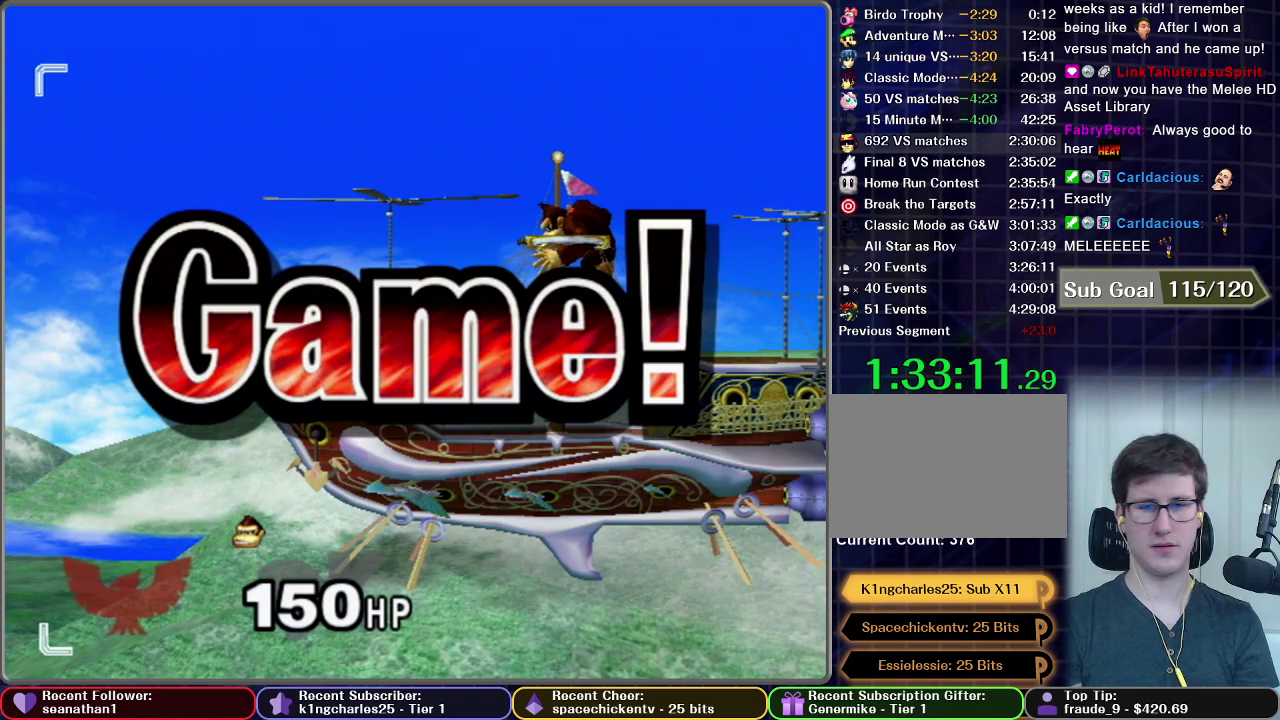
{"buttons": [], "left_stick": "center", "events": [[16, "START", "down"], [116, "START", "up"], [183, "START", "down"], [267, "START", "up"], [367, "START", "down"], [450, "START", "up"]]}
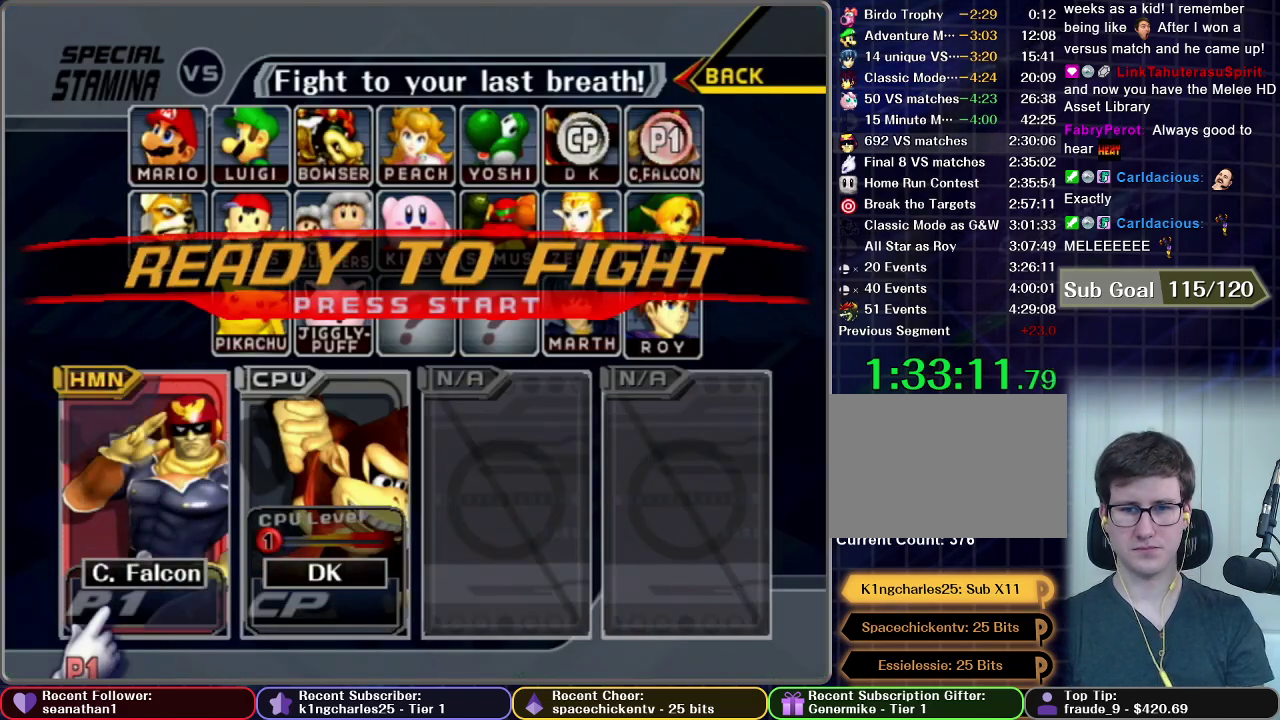
{"buttons": [], "left_stick": "center", "events": [[50, "START", "down"], [134, "START", "up"], [217, "START", "down"], [317, "START", "up"], [400, "START", "down"], [501, "START", "up"]]}
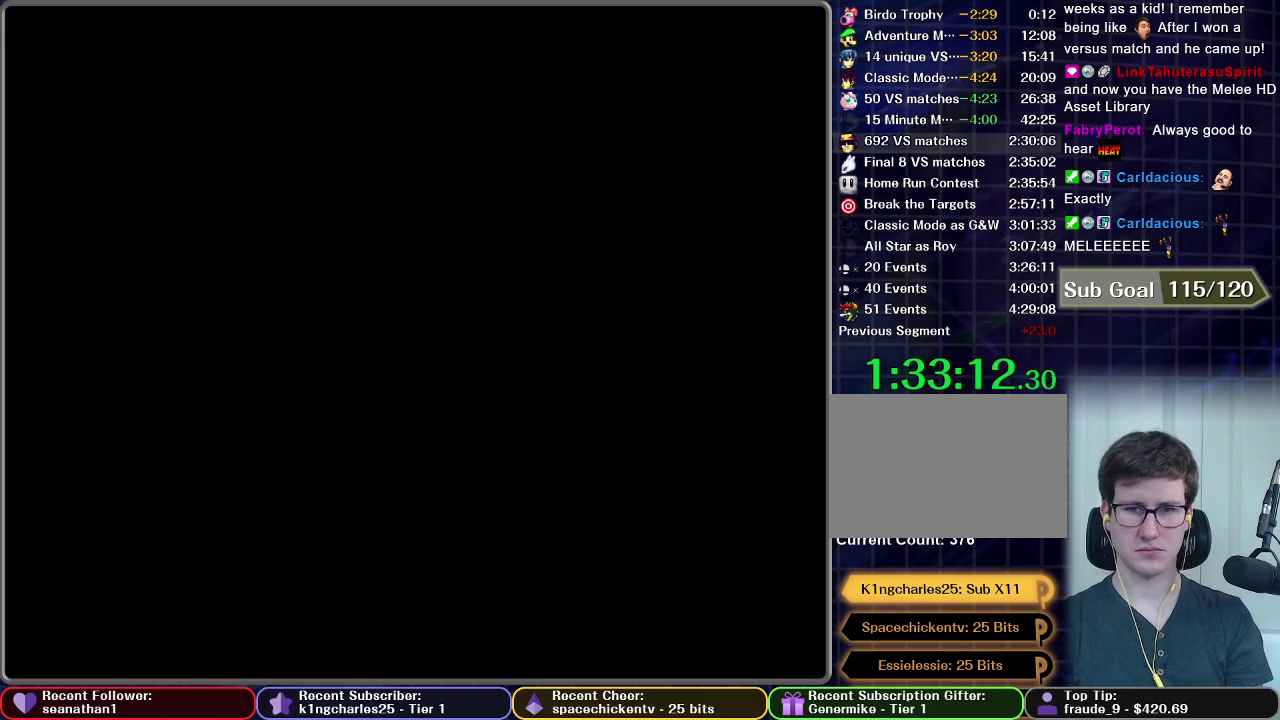
{"buttons": [], "left_stick": "center", "events": [[83, "START", "down"], [250, "START", "up"]]}
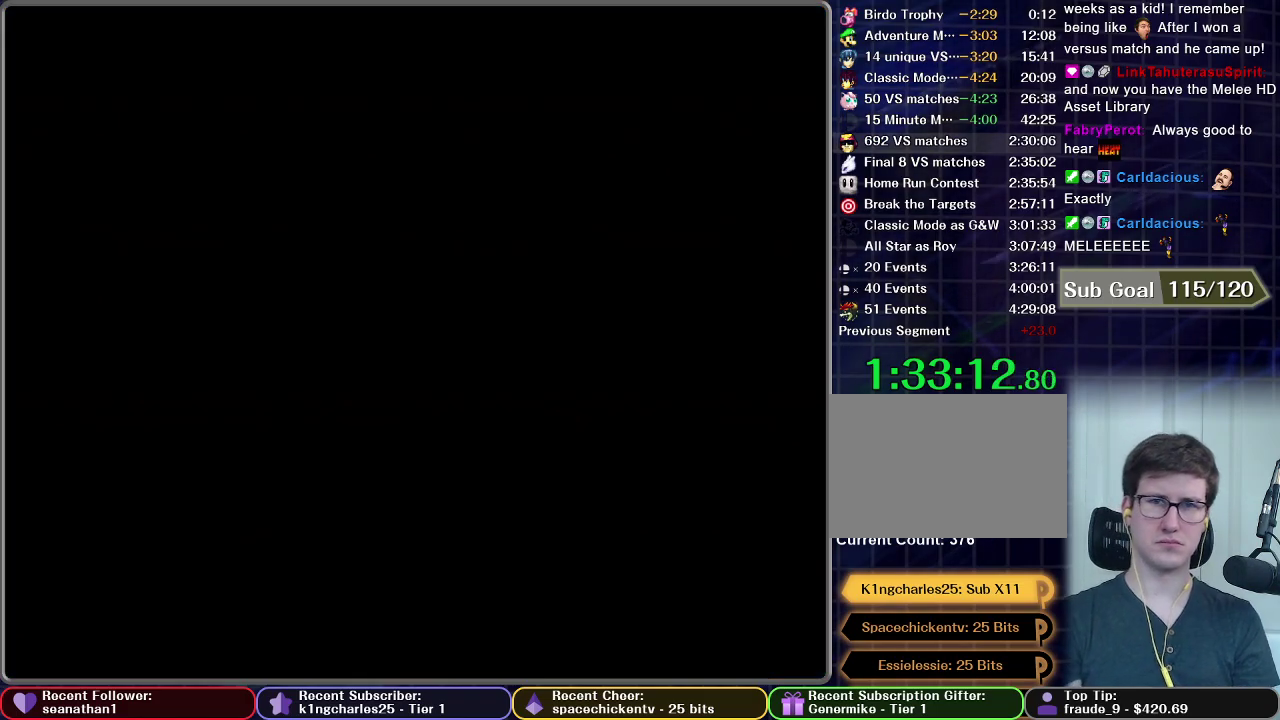
{"buttons": [], "left_stick": "center", "events": []}
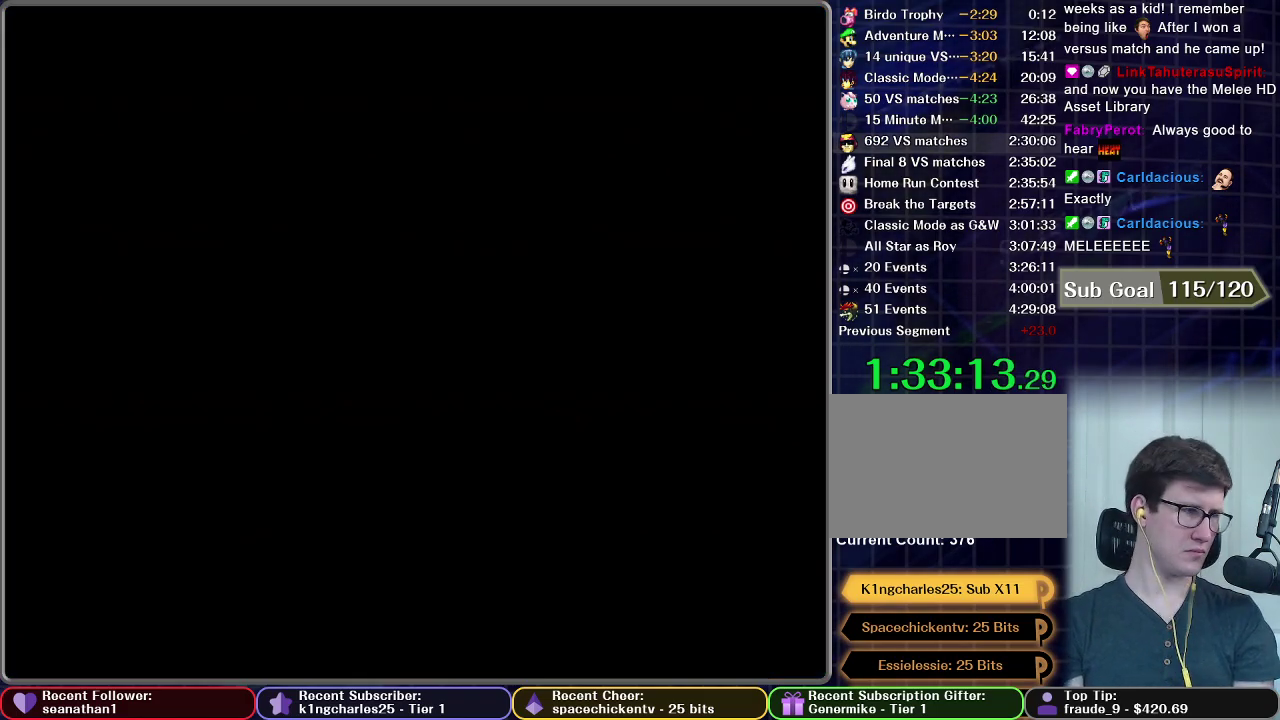
{"buttons": [], "left_stick": "center", "events": []}
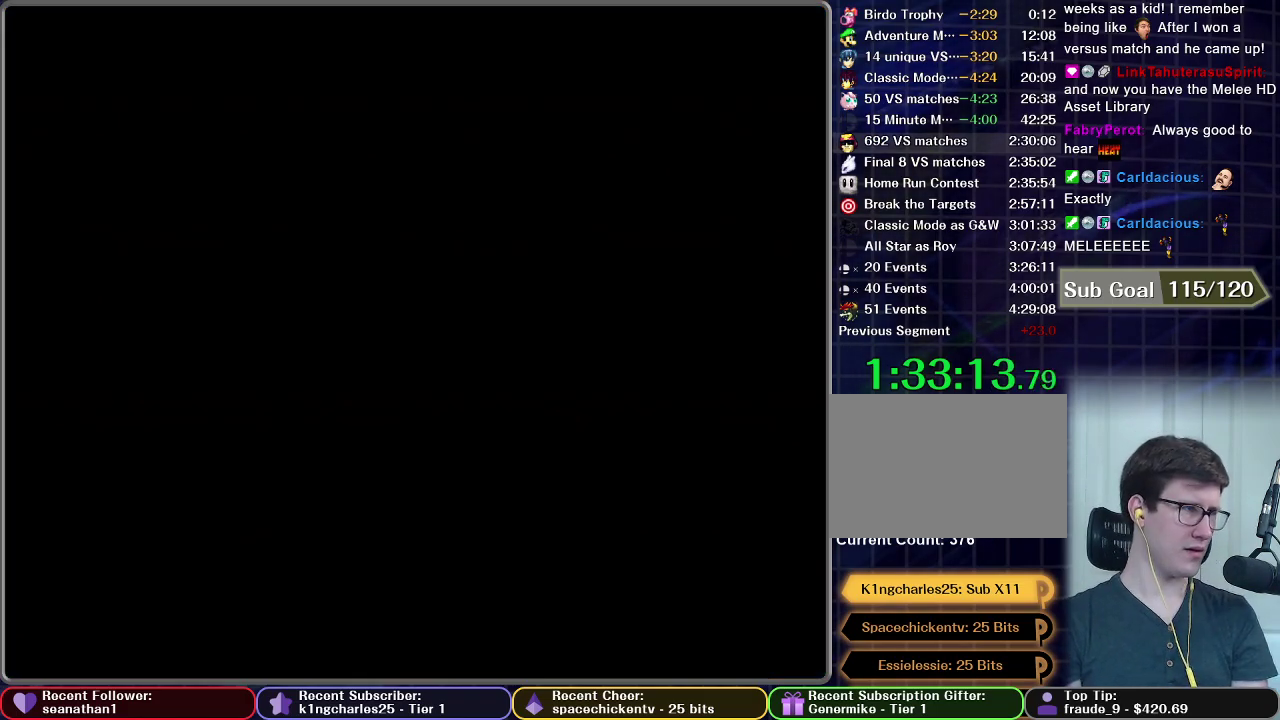
{"buttons": [], "left_stick": "center", "events": []}
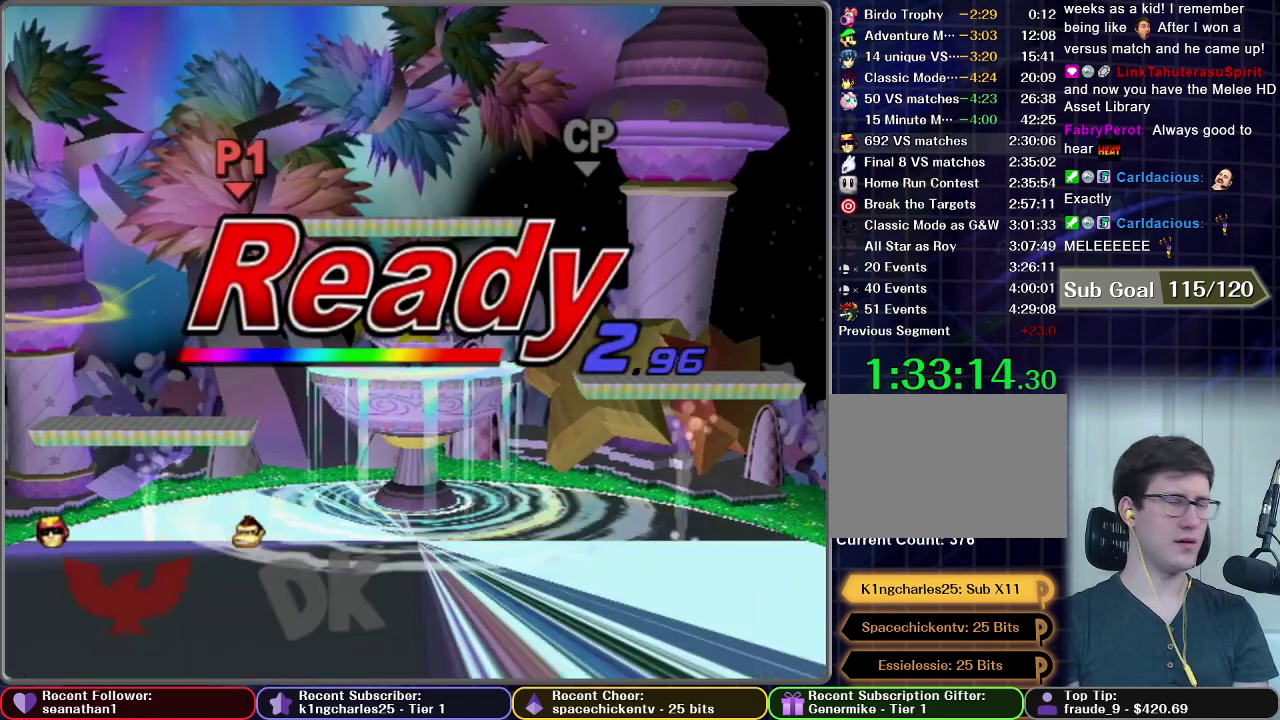
{"buttons": [], "left_stick": "center", "events": []}
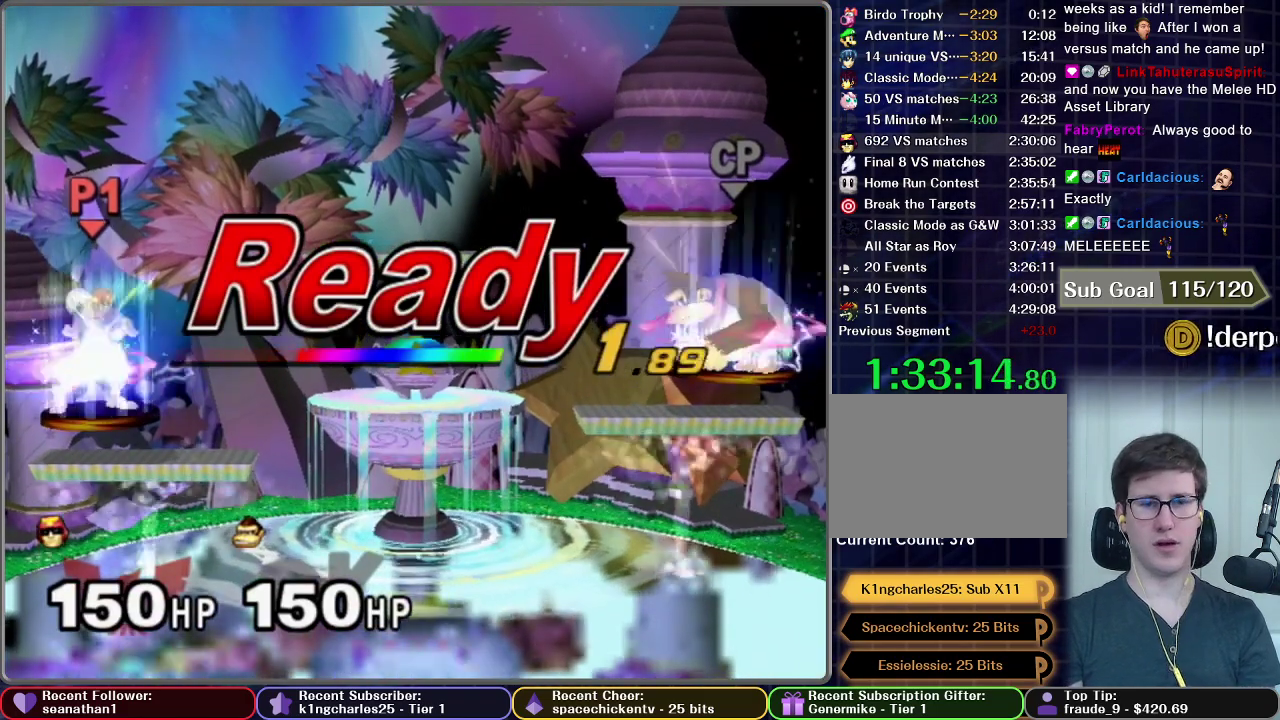
{"buttons": [], "left_stick": "center", "events": []}
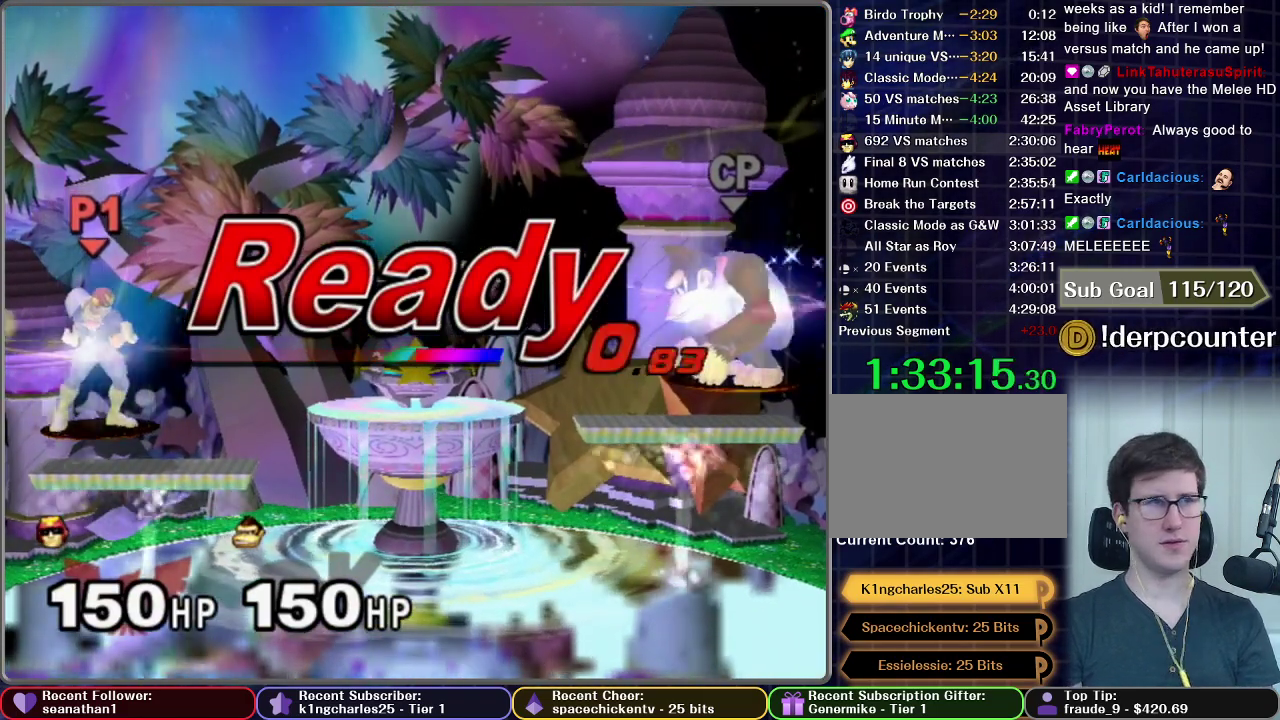
{"buttons": [], "left_stick": "center", "events": []}